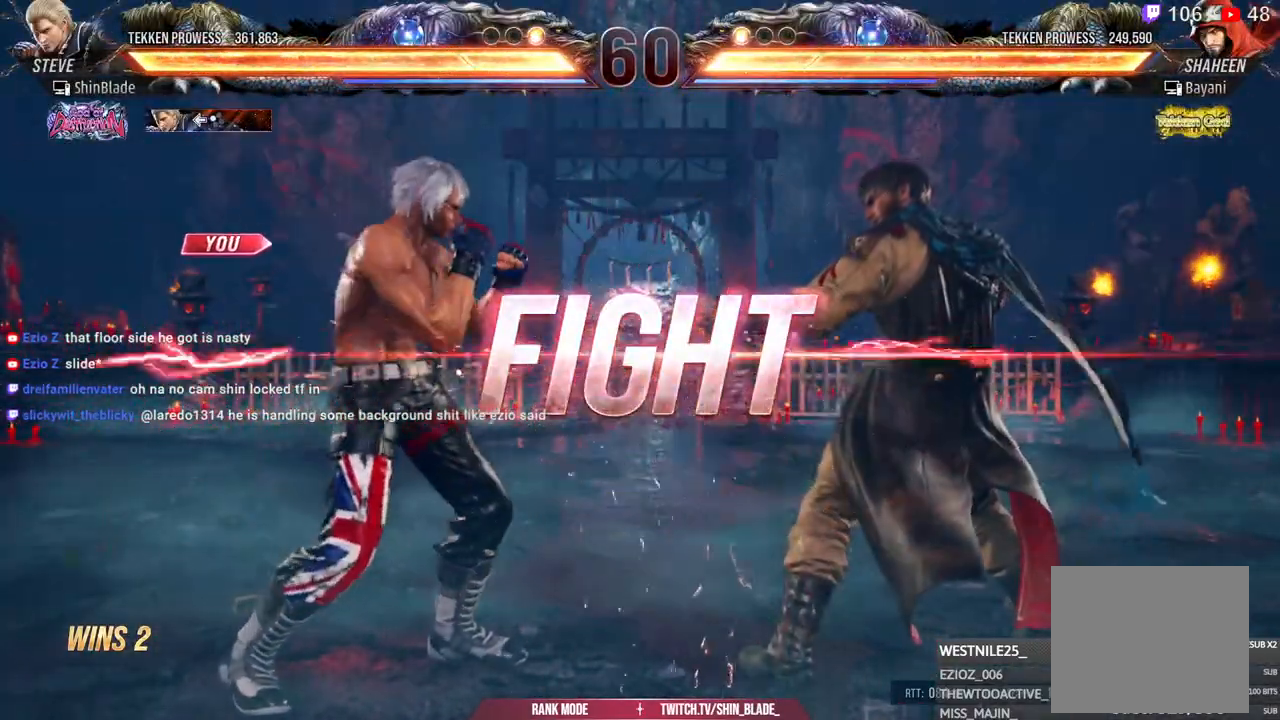
Gameplay with a controller (PlayStation layout); each line is a JSON object with the inputs held at the frame after it (dt_ms = milliseconds from this image to that frame). "events" lists button and stick changes between this image and that frame as [ms after this image, input, new state], when the widget could be followed in between. Not read: START.
{"dt_ms": 500, "buttons": ["SQUARE", "DPAD_LEFT"], "left_stick": "center", "right_stick": "center", "events": [[183, "DPAD_LEFT", "down"], [250, "SQUARE", "down"], [400, "SQUARE", "up"], [483, "SQUARE", "down"]]}
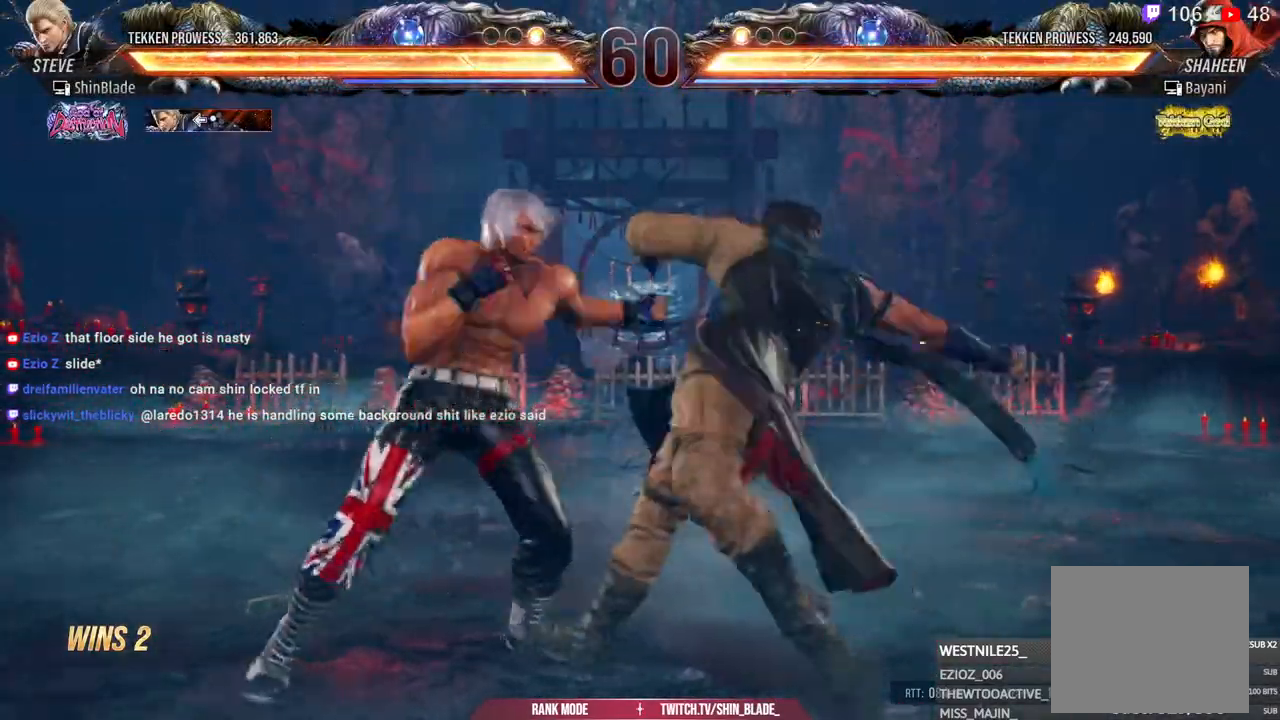
{"dt_ms": 500, "buttons": ["CROSS", "DPAD_RIGHT"], "left_stick": "center", "right_stick": "center", "events": [[100, "SQUARE", "up"], [200, "DPAD_LEFT", "up"], [250, "DPAD_RIGHT", "down"], [283, "CROSS", "down"]]}
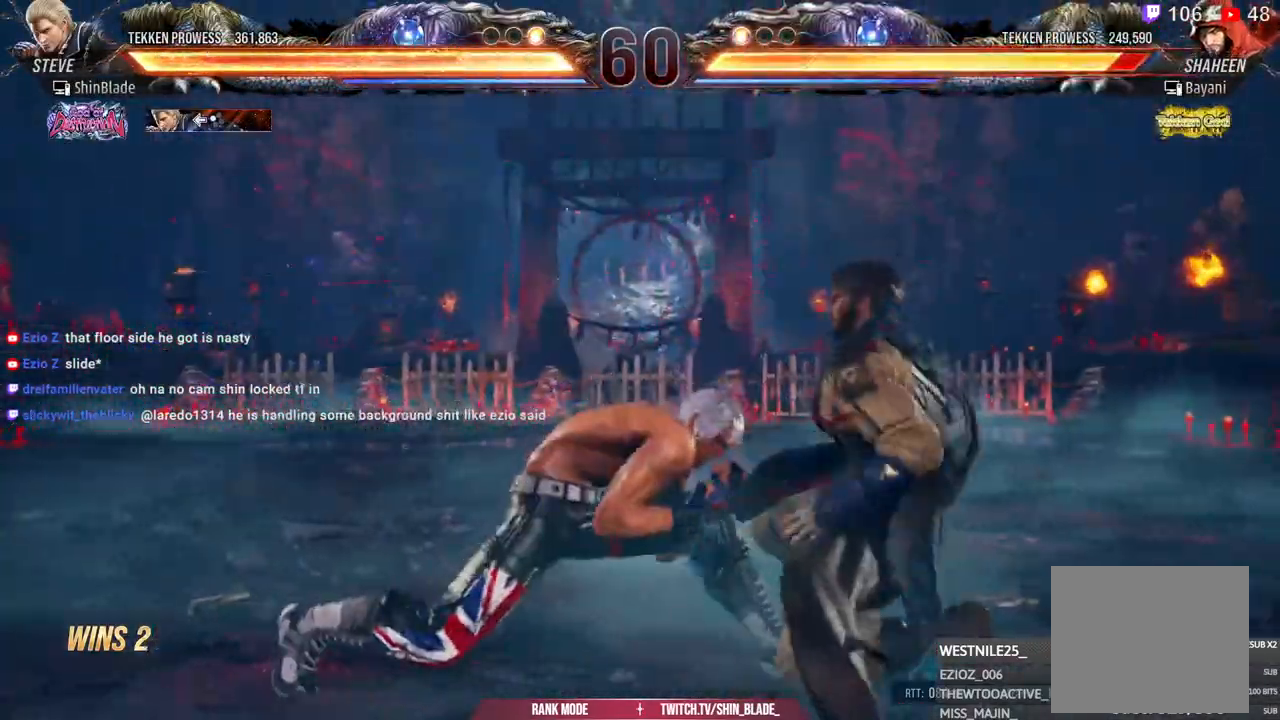
{"dt_ms": 500, "buttons": ["DPAD_RIGHT"], "left_stick": "center", "right_stick": "center", "events": [[250, "CROSS", "up"], [250, "SQUARE", "down"], [283, "DPAD_RIGHT", "up"], [333, "DPAD_RIGHT", "down"], [350, "SQUARE", "up"], [417, "SQUARE", "down"], [500, "SQUARE", "up"]]}
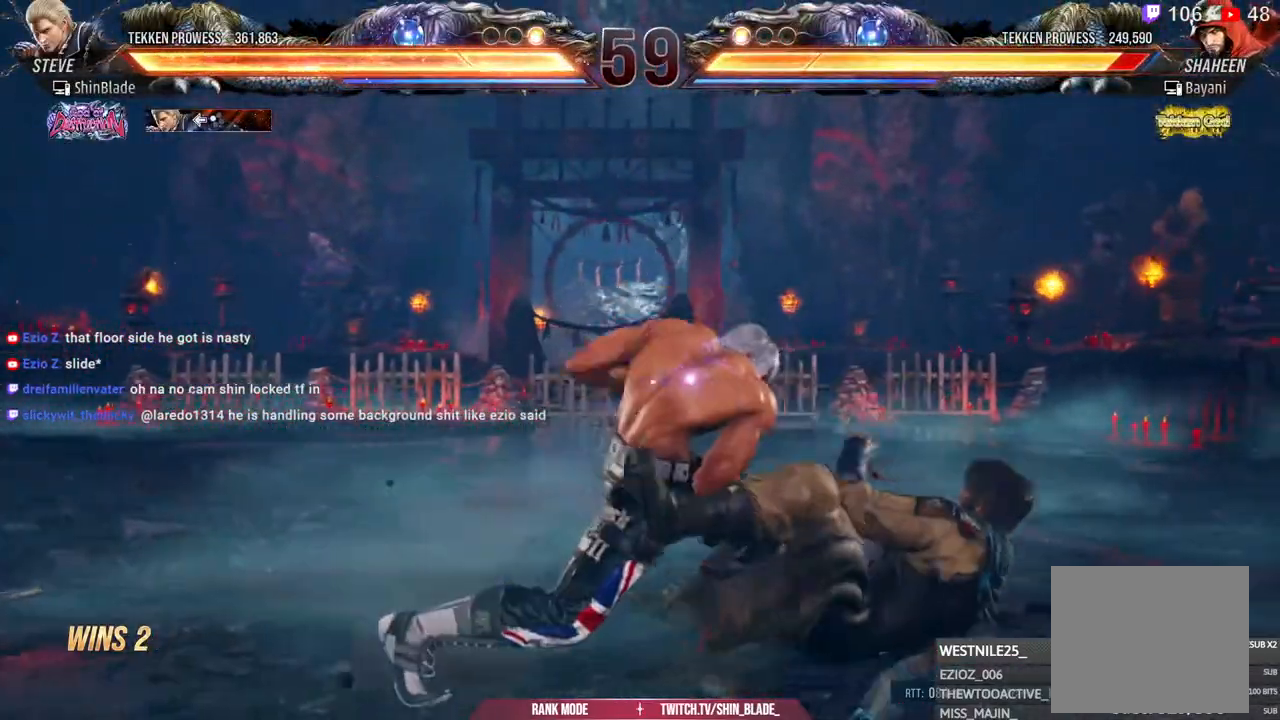
{"dt_ms": 1000, "buttons": ["SQUARE", "TRIANGLE"], "left_stick": "center", "right_stick": "center"}
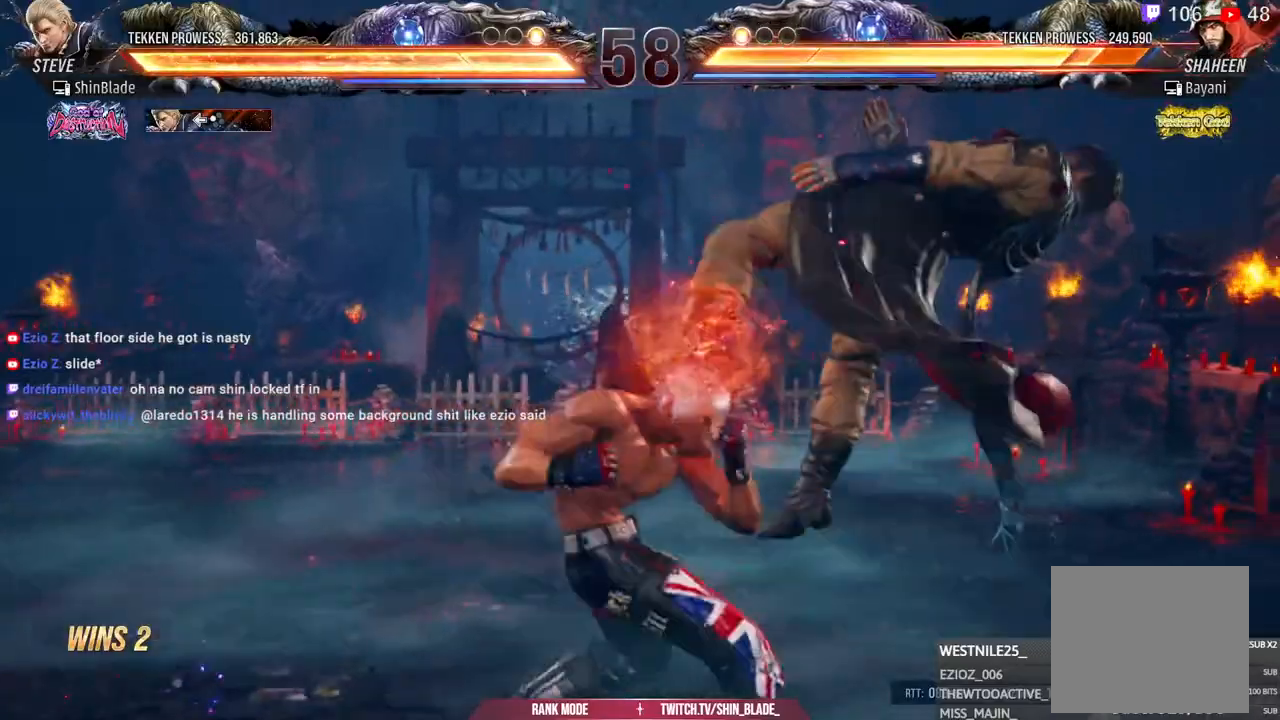
{"dt_ms": 500, "buttons": ["SQUARE", "DPAD_DOWN", "DPAD_RIGHT"], "left_stick": "center", "right_stick": "center", "events": [[17, "SQUARE", "up"], [33, "DPAD_LEFT", "down"], [83, "SQUARE", "down"], [100, "DPAD_LEFT", "up"], [100, "TRIANGLE", "up"], [150, "TRIANGLE", "down"], [183, "SQUARE", "up"], [250, "TRIANGLE", "up"], [283, "DPAD_DOWN", "down"], [333, "DPAD_DOWN", "up"], [433, "DPAD_RIGHT", "down"], [433, "SQUARE", "down"], [450, "DPAD_DOWN", "down"]]}
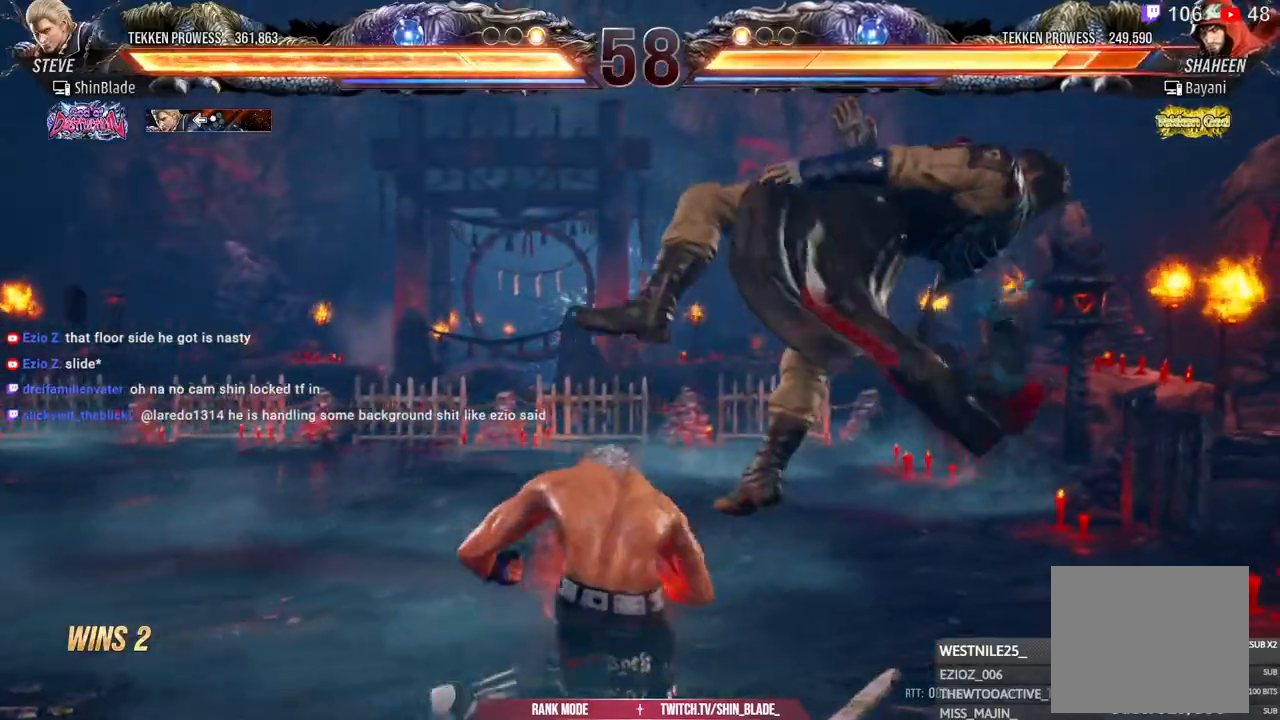
{"dt_ms": 1000, "buttons": ["CROSS", "DPAD_RIGHT"], "left_stick": "center", "right_stick": "center"}
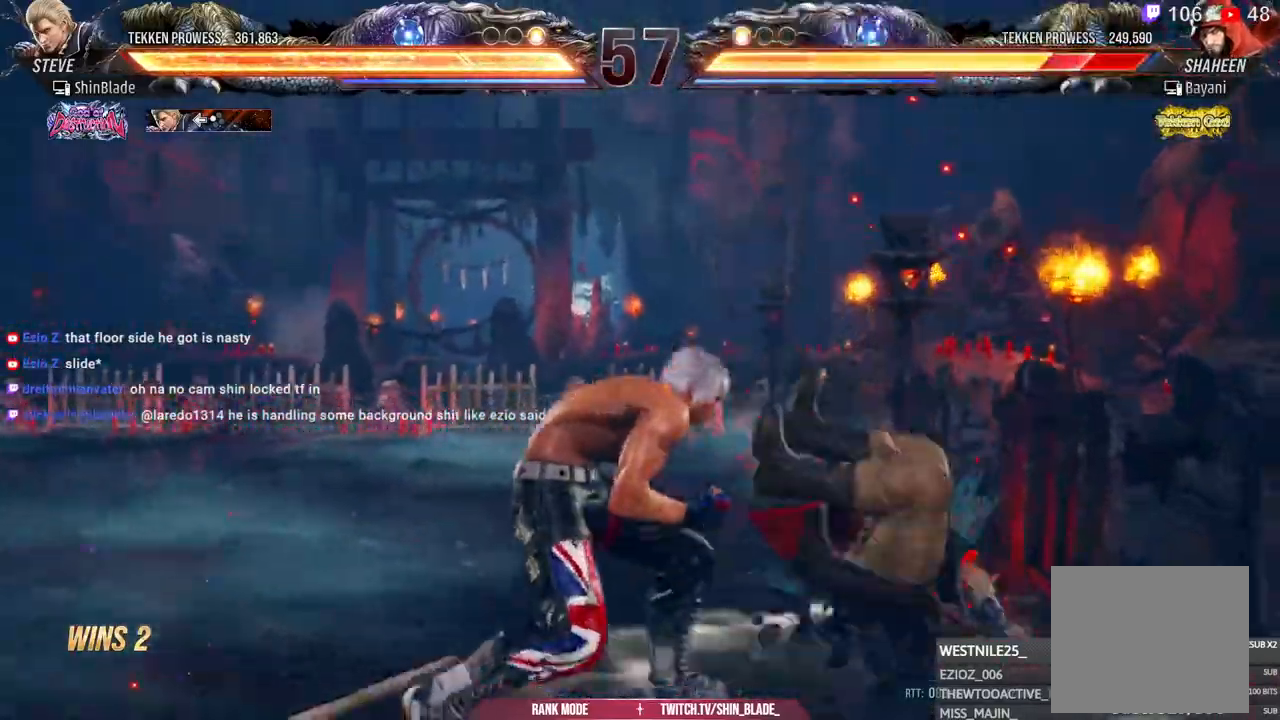
{"dt_ms": 1000, "buttons": ["SQUARE", "TRIANGLE", "DPAD_DOWN", "DPAD_RIGHT"], "left_stick": "center", "right_stick": "center"}
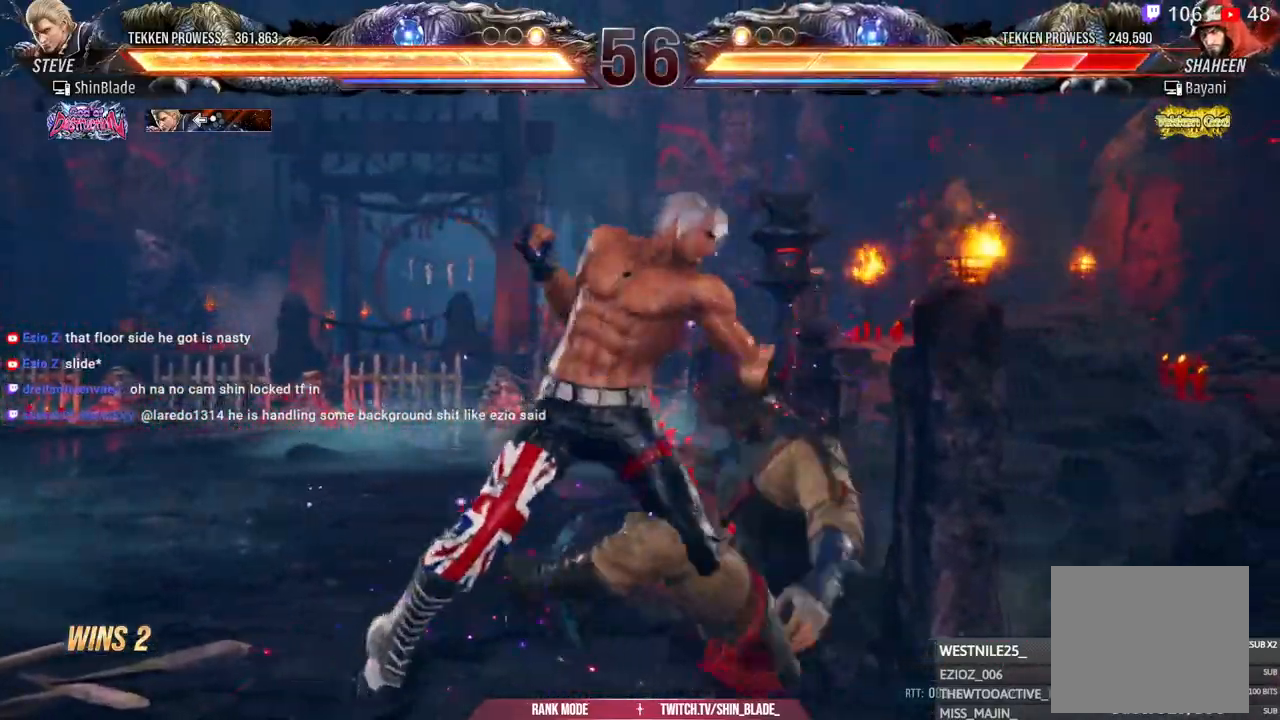
{"dt_ms": 500, "buttons": [], "left_stick": "center", "right_stick": "center"}
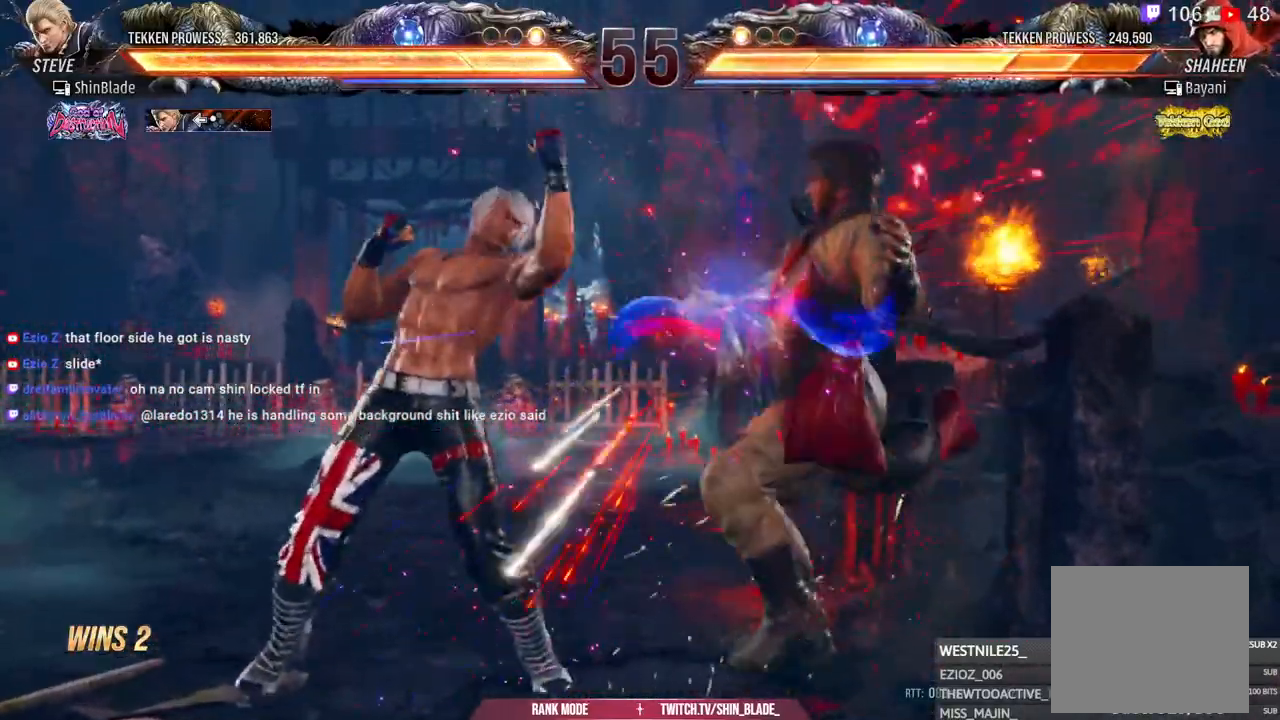
{"dt_ms": 500, "buttons": [], "left_stick": "center", "right_stick": "center", "events": [[150, "DPAD_RIGHT", "down"], [217, "DPAD_RIGHT", "up"], [317, "DPAD_RIGHT", "down"], [350, "DPAD_RIGHT", "up"], [417, "DPAD_RIGHT", "down"], [483, "DPAD_RIGHT", "up"]]}
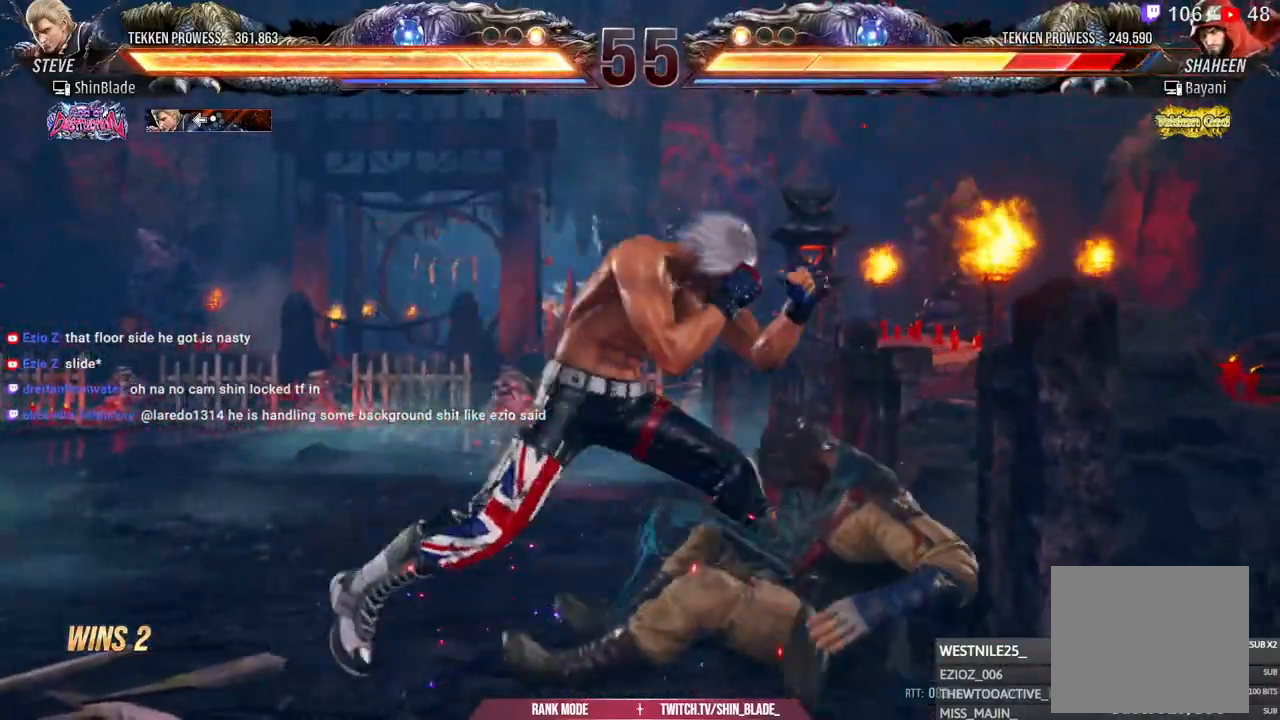
{"dt_ms": 500, "buttons": ["TRIANGLE", "DPAD_LEFT"], "left_stick": "center", "right_stick": "center", "events": [[50, "DPAD_RIGHT", "down"], [183, "DPAD_RIGHT", "up"], [300, "DPAD_DOWN", "down"], [367, "DPAD_LEFT", "down"], [400, "DPAD_DOWN", "up"], [433, "TRIANGLE", "down"]]}
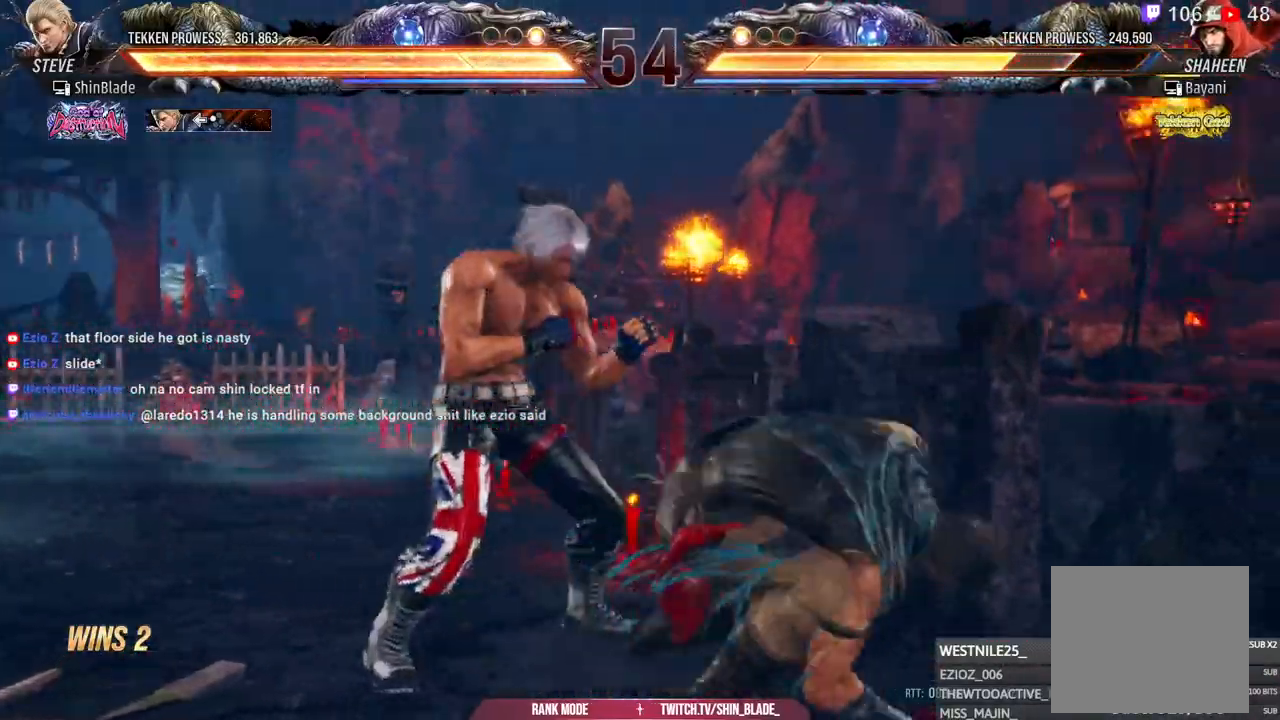
{"dt_ms": 500, "buttons": ["DPAD_LEFT"], "left_stick": "center", "right_stick": "center", "events": [[33, "TRIANGLE", "up"], [100, "TRIANGLE", "down"], [383, "TRIANGLE", "up"]]}
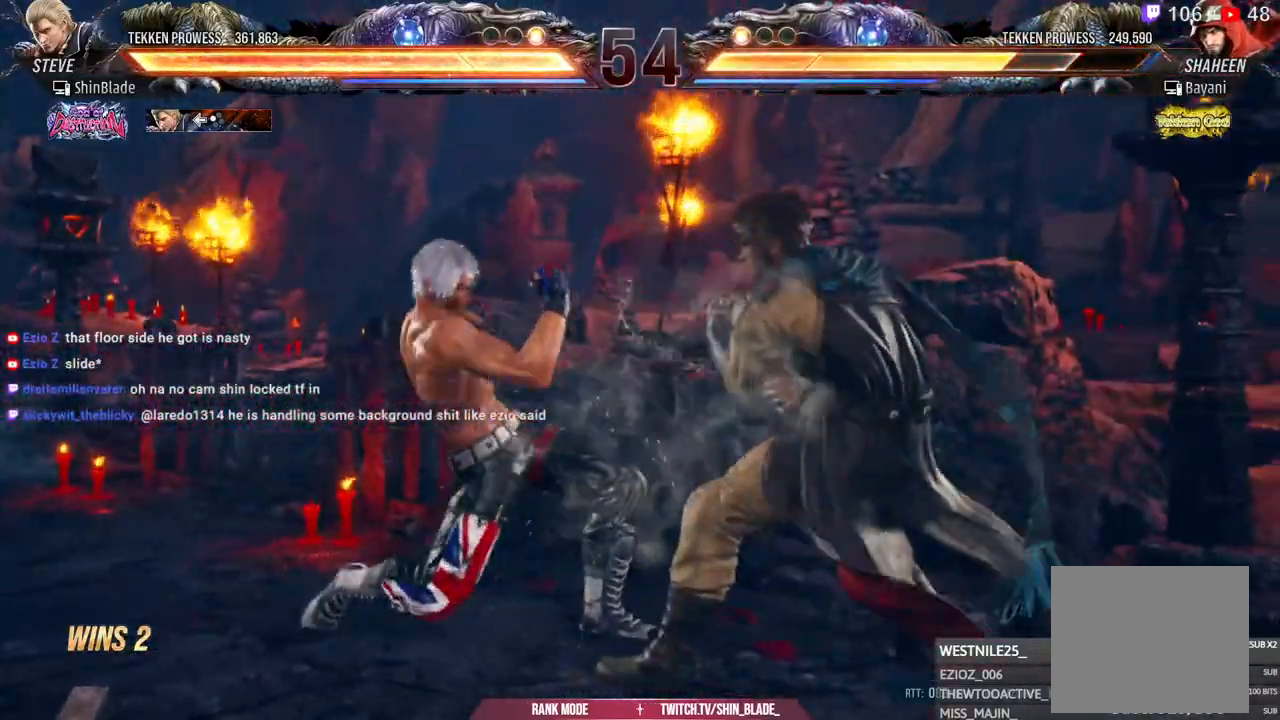
{"dt_ms": 500, "buttons": ["DPAD_LEFT"], "left_stick": "center", "right_stick": "center", "events": [[67, "DPAD_LEFT", "up"], [117, "DPAD_LEFT", "down"]]}
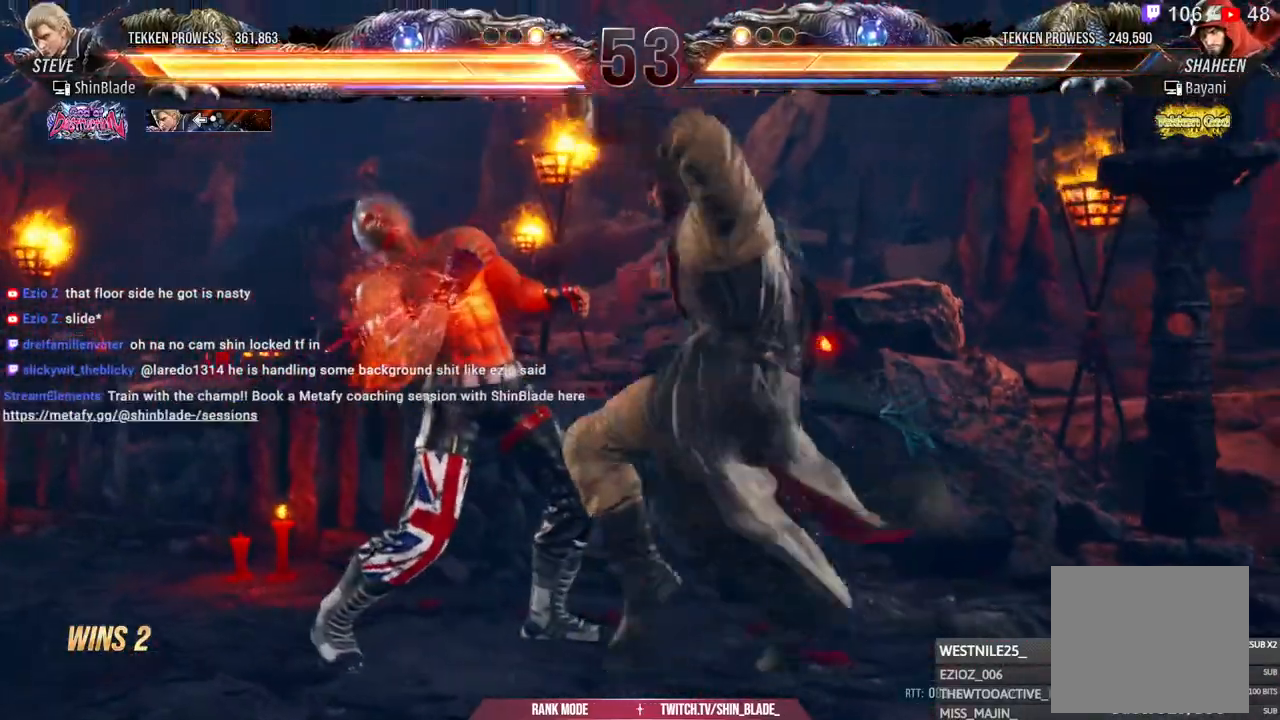
{"dt_ms": 500, "buttons": [], "left_stick": "center", "right_stick": "center", "events": [[283, "SQUARE", "down"], [417, "DPAD_LEFT", "up"], [417, "SQUARE", "up"]]}
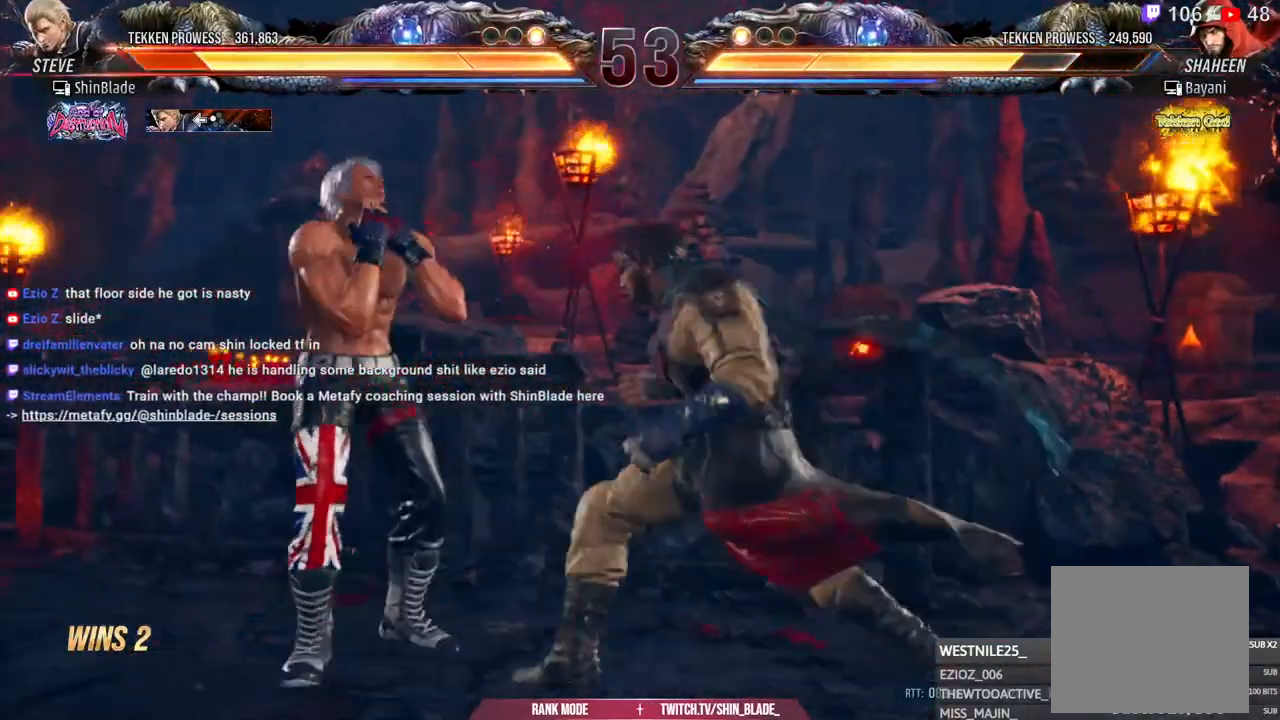
{"dt_ms": 500, "buttons": ["DPAD_DOWN"], "left_stick": "center", "right_stick": "center", "events": [[50, "DPAD_DOWN", "down"], [117, "DPAD_DOWN", "up"], [183, "DPAD_DOWN", "down"], [233, "DPAD_DOWN", "up"], [300, "DPAD_DOWN", "down"]]}
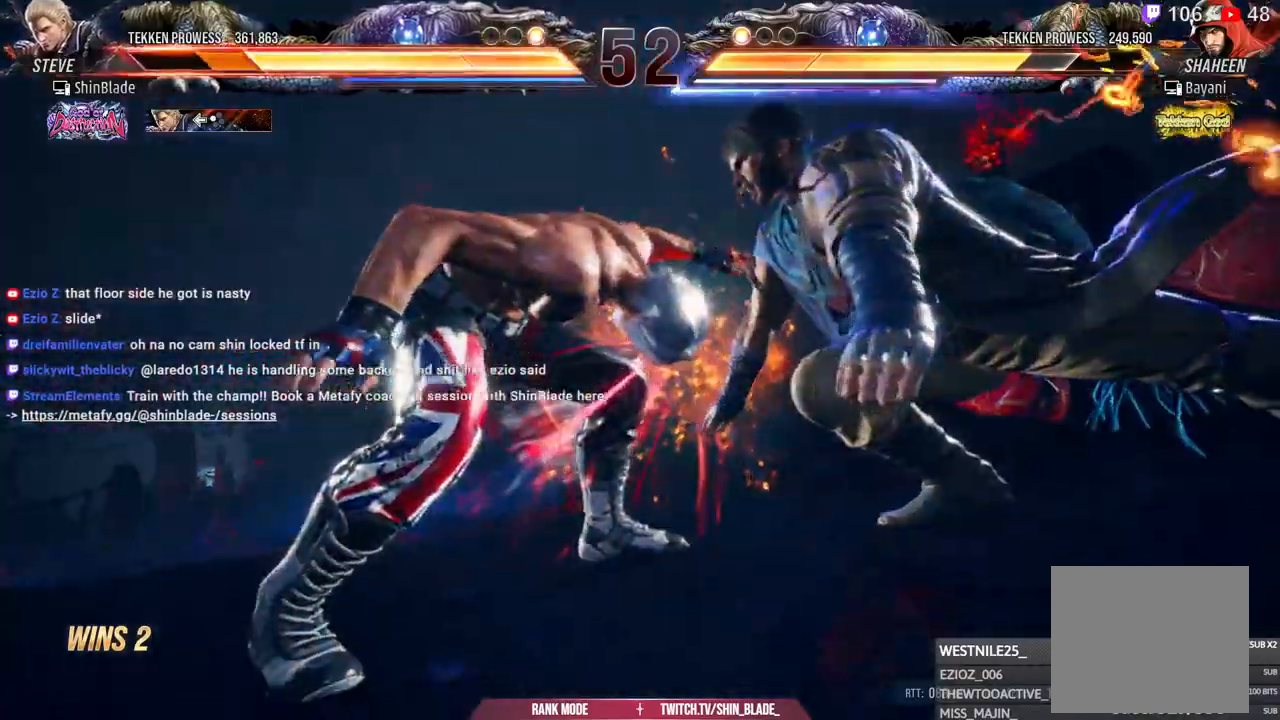
{"dt_ms": 500, "buttons": ["DPAD_UP", "DPAD_LEFT"], "left_stick": "center", "right_stick": "center", "events": [[67, "DPAD_DOWN", "up"], [167, "DPAD_LEFT", "down"], [283, "CROSS", "down"], [300, "DPAD_LEFT", "up"], [383, "CROSS", "up"], [400, "CIRCLE", "down"], [400, "DPAD_LEFT", "down"], [433, "DPAD_DOWN", "down"], [467, "CIRCLE", "up"], [483, "DPAD_DOWN", "up"], [500, "DPAD_UP", "down"]]}
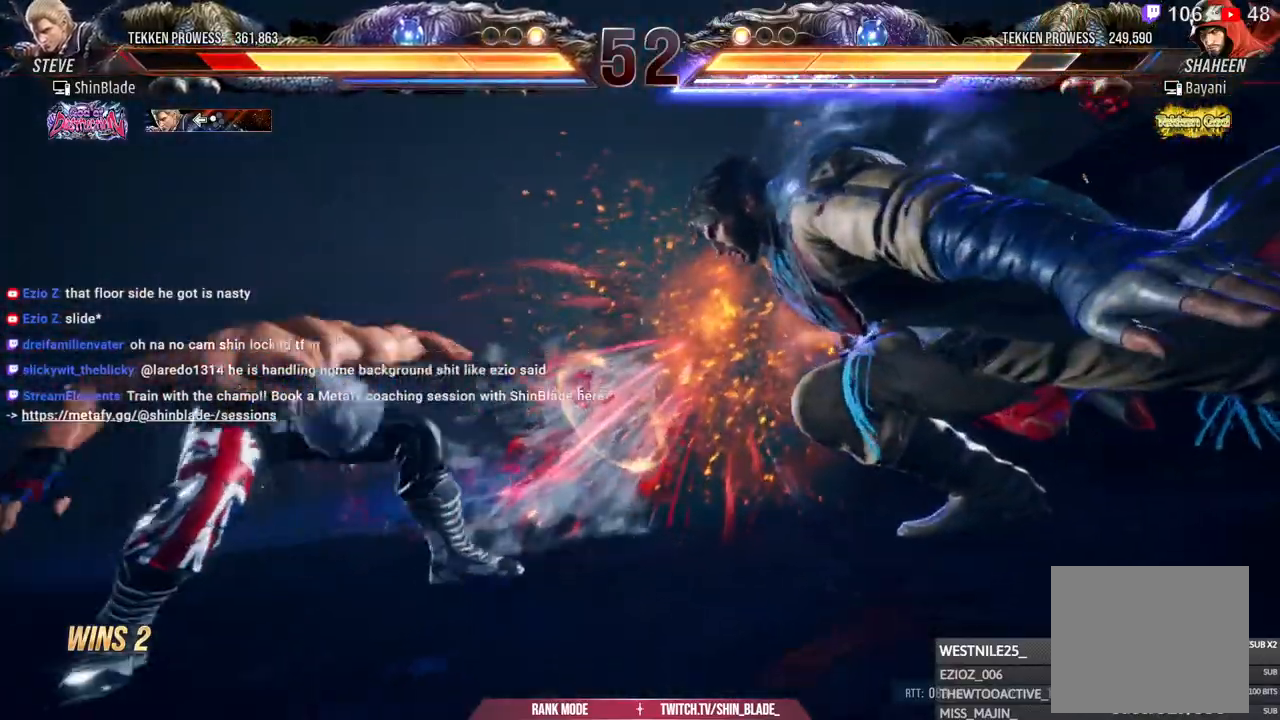
{"dt_ms": 500, "buttons": ["SQUARE", "DPAD_UP", "DPAD_LEFT"], "left_stick": "center", "right_stick": "center"}
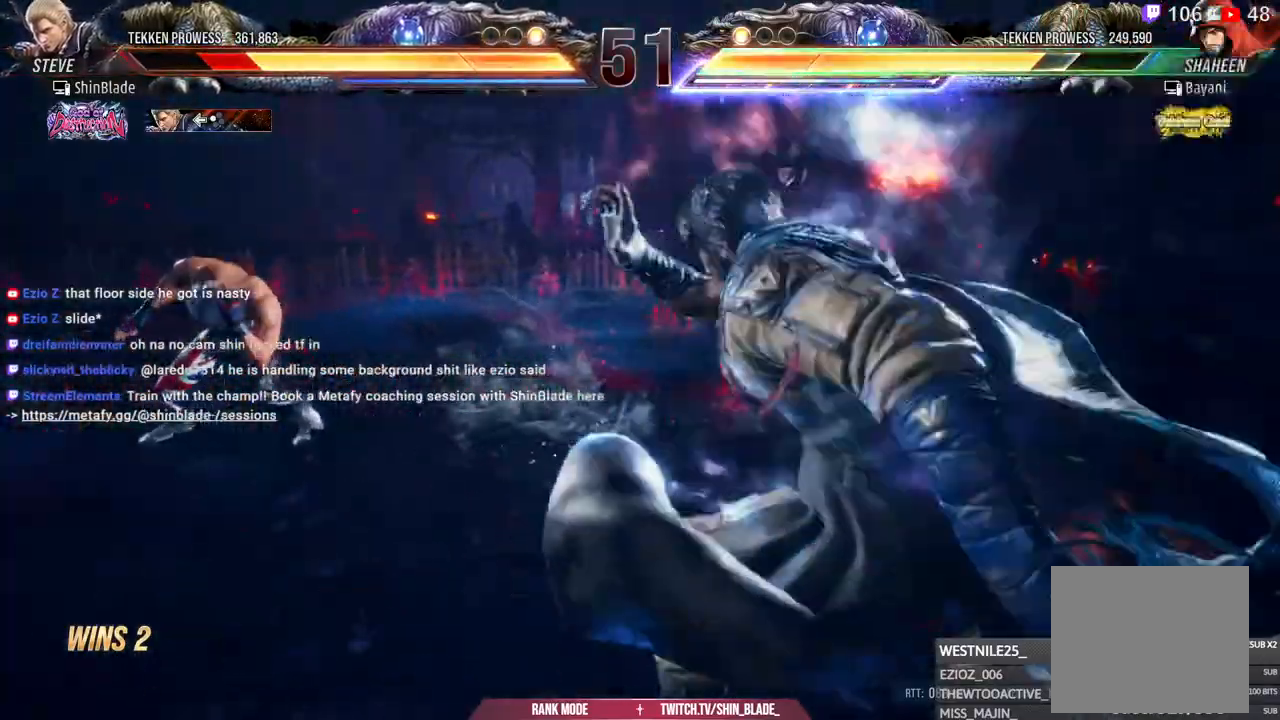
{"dt_ms": 500, "buttons": [], "left_stick": "center", "right_stick": "center", "events": [[67, "DPAD_LEFT", "up"], [100, "SQUARE", "up"], [200, "SQUARE", "down"], [233, "DPAD_LEFT", "down"], [233, "SQUARE", "up"], [300, "SQUARE", "down"], [400, "DPAD_UP", "up"], [417, "SQUARE", "up"], [433, "DPAD_LEFT", "up"]]}
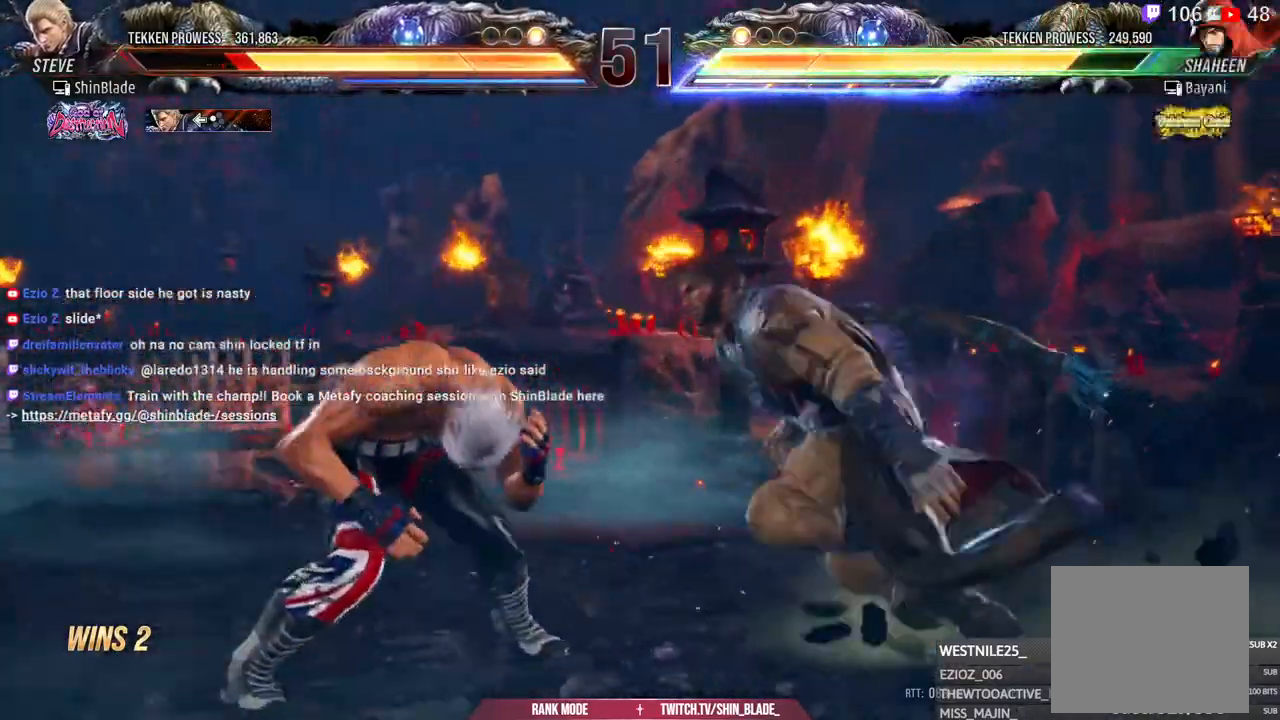
{"dt_ms": 500, "buttons": ["DPAD_LEFT"], "left_stick": "center", "right_stick": "center", "events": [[33, "DPAD_LEFT", "down"], [50, "DPAD_DOWN", "down"], [433, "DPAD_DOWN", "up"]]}
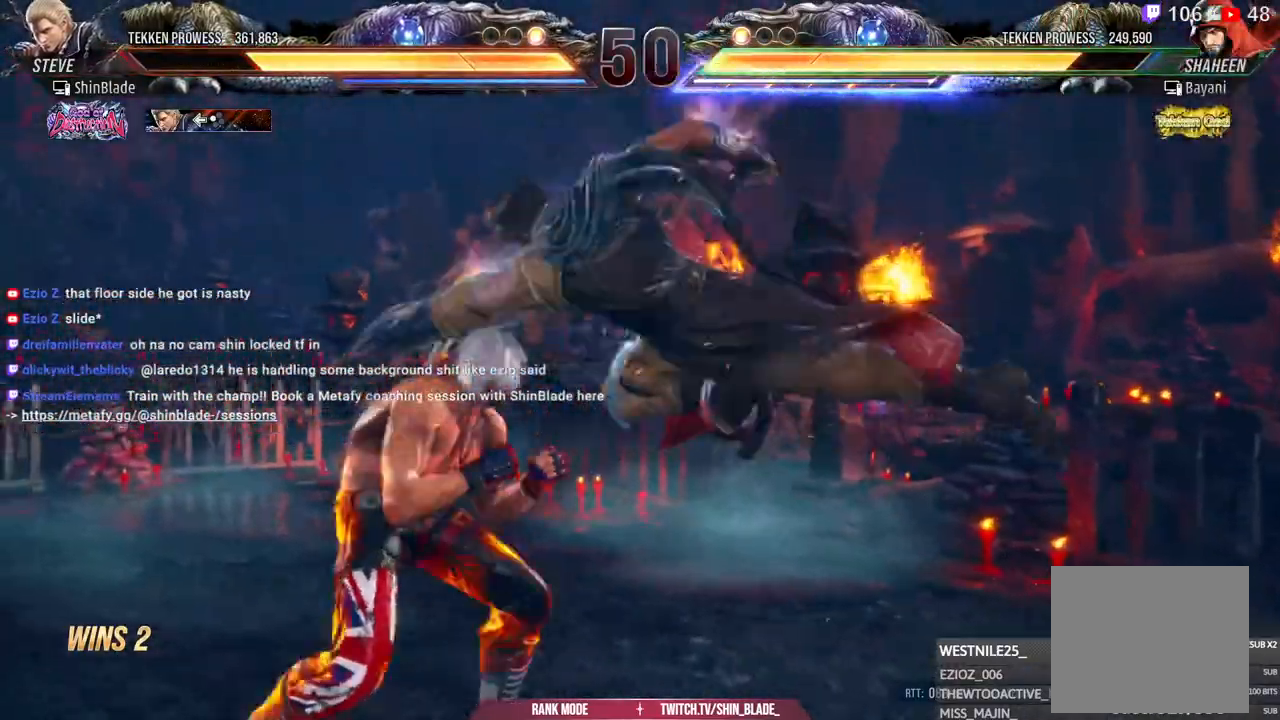
{"dt_ms": 500, "buttons": ["DPAD_LEFT"], "left_stick": "center", "right_stick": "center", "events": [[317, "SQUARE", "down"], [350, "DPAD_LEFT", "up"], [400, "SQUARE", "up"], [450, "DPAD_LEFT", "down"]]}
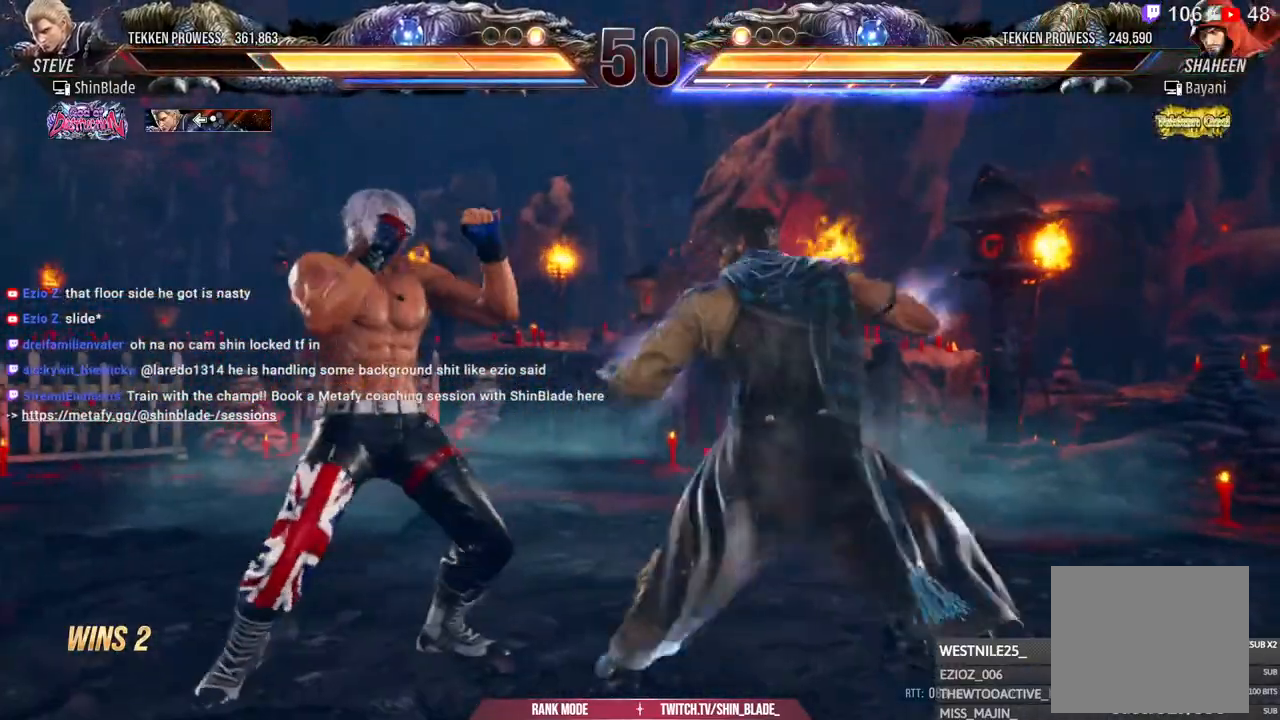
{"dt_ms": 500, "buttons": ["DPAD_LEFT"], "left_stick": "center", "right_stick": "center", "events": [[33, "DPAD_LEFT", "up"], [83, "DPAD_LEFT", "down"], [217, "DPAD_DOWN", "down"], [383, "DPAD_DOWN", "up"], [400, "DPAD_LEFT", "up"], [483, "DPAD_LEFT", "down"]]}
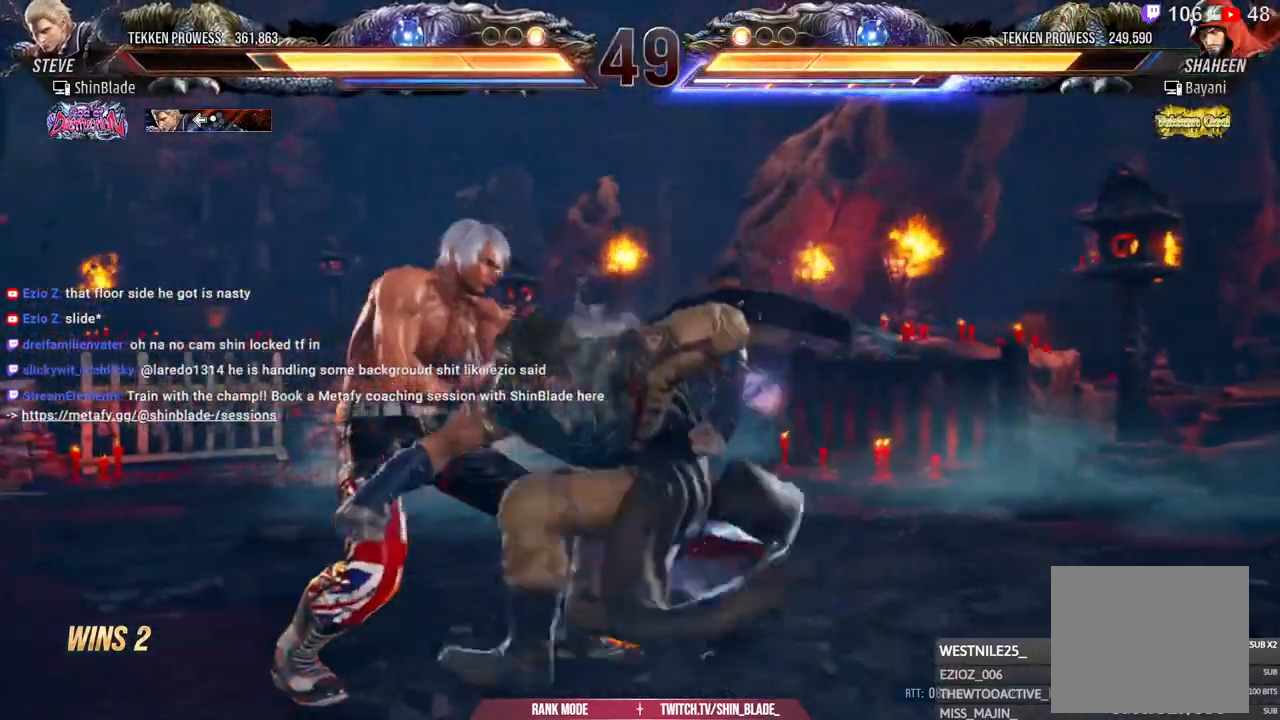
{"dt_ms": 500, "buttons": ["DPAD_DOWN", "DPAD_LEFT"], "left_stick": "center", "right_stick": "center", "events": [[50, "DPAD_LEFT", "up"], [100, "DPAD_LEFT", "down"], [283, "DPAD_DOWN", "down"]]}
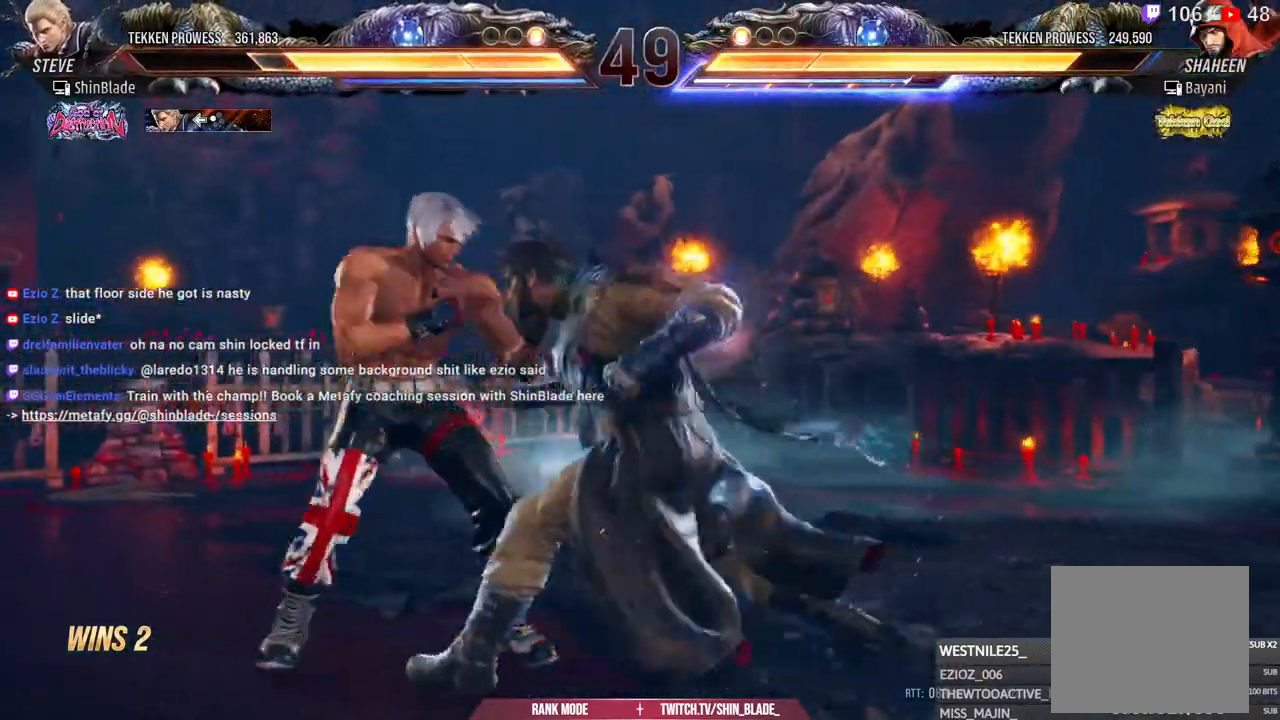
{"dt_ms": 500, "buttons": [], "left_stick": "center", "right_stick": "center", "events": [[133, "DPAD_DOWN", "up"], [483, "DPAD_LEFT", "up"]]}